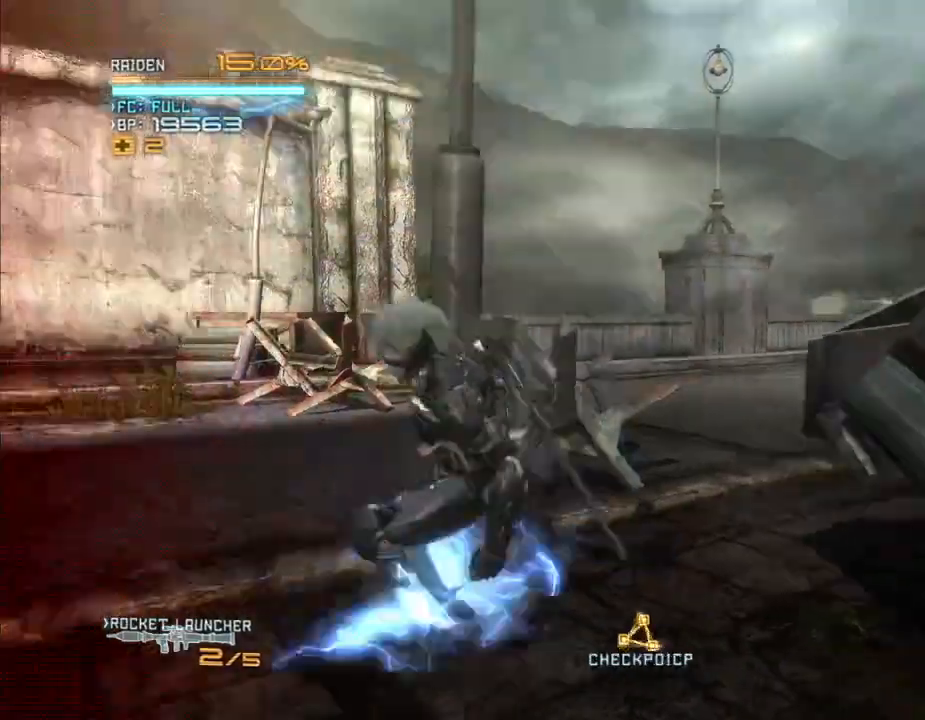
Gameplay with a controller (Xbox layout); each line is a JSON object with the inputs held at the frame after it (dt_ms = milliseconds from this image to that frame). "events" lists button and stick changes between this image and that frame as [ms after this image, input, new state], when the widget could be followed in between. Not read: HOME L3 R3 SELECT.
{"dt_ms": 500, "buttons": ["X", "R2", "DPAD_RIGHT"], "left_stick": "right", "right_stick": "left"}
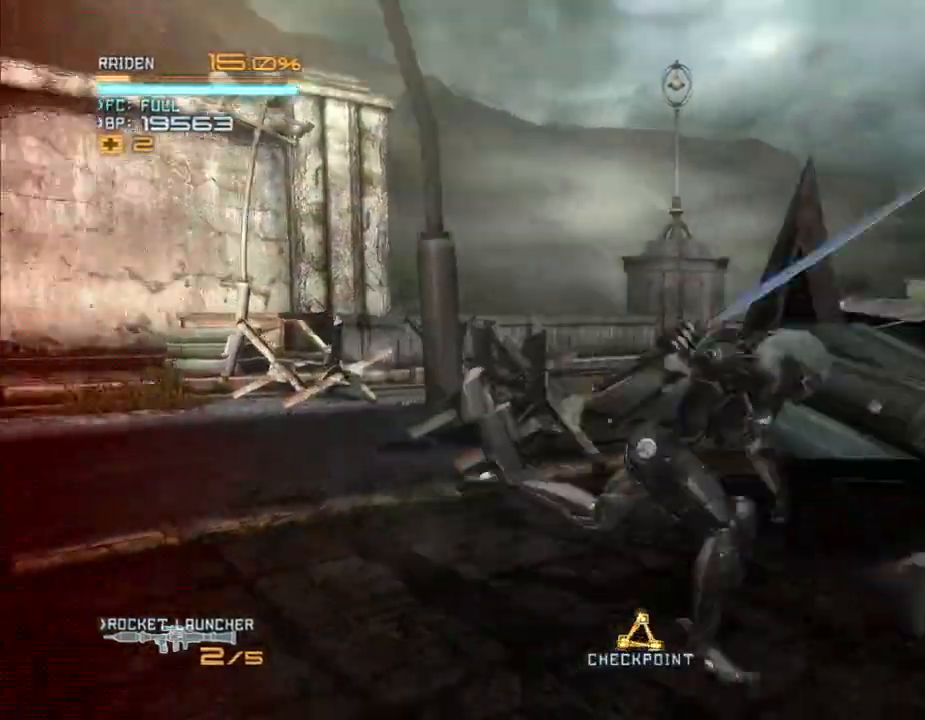
{"dt_ms": 500, "buttons": ["X", "R2", "DPAD_LEFT"], "left_stick": "up-left", "right_stick": "left", "events": [[100, "X", "up"], [100, "right_stick", "center"], [133, "left_stick", "up-right"], [167, "DPAD_RIGHT", "up"], [167, "X", "down"], [167, "right_stick", "left"], [200, "DPAD_UP", "down"], [233, "left_stick", "up"], [267, "X", "up"], [267, "right_stick", "center"], [333, "DPAD_UP", "up"], [367, "X", "down"], [367, "left_stick", "up-left"], [367, "right_stick", "left"], [400, "DPAD_LEFT", "down"], [433, "X", "up"], [433, "right_stick", "center"], [500, "X", "down"], [500, "right_stick", "left"]]}
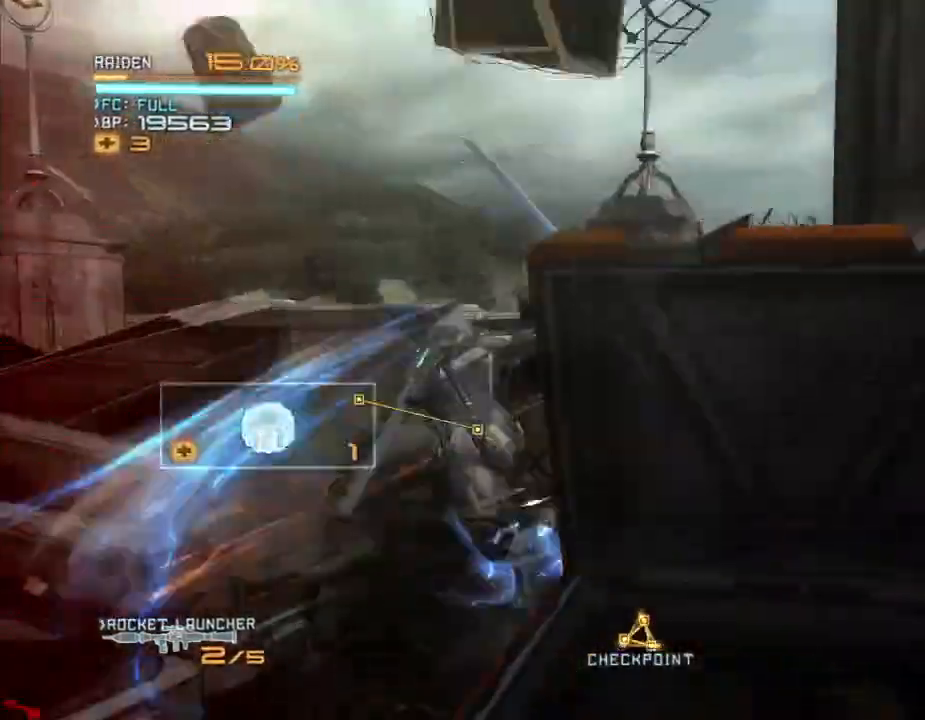
{"dt_ms": 500, "buttons": ["R2", "DPAD_RIGHT"], "left_stick": "down-right", "right_stick": "center"}
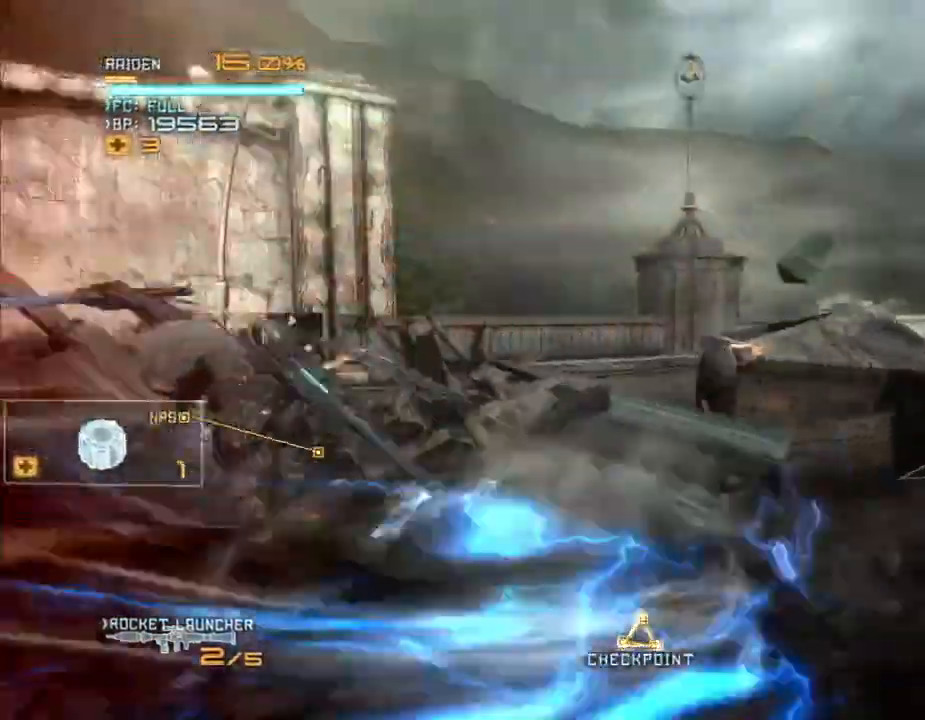
{"dt_ms": 1000, "buttons": ["X", "R2", "DPAD_LEFT"], "left_stick": "left", "right_stick": "left"}
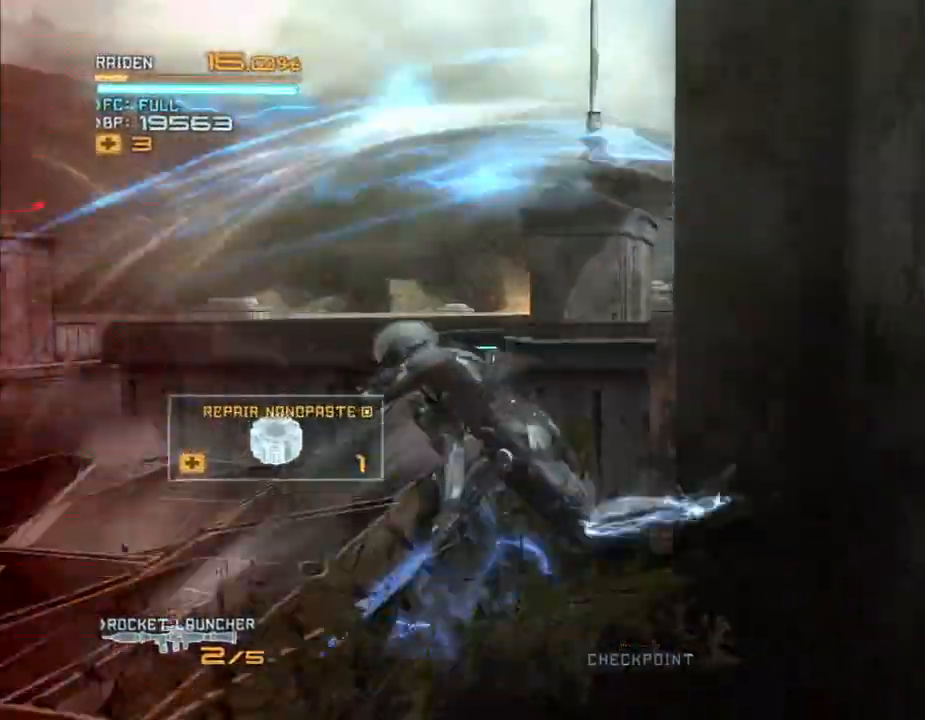
{"dt_ms": 500, "buttons": ["X", "R2", "DPAD_LEFT"], "left_stick": "down-left", "right_stick": "center", "events": [[33, "X", "up"], [33, "right_stick", "center"], [133, "X", "down"], [133, "right_stick", "left"], [233, "X", "up"], [233, "right_stick", "center"], [300, "X", "down"], [400, "X", "up"], [433, "left_stick", "down-left"], [467, "X", "down"]]}
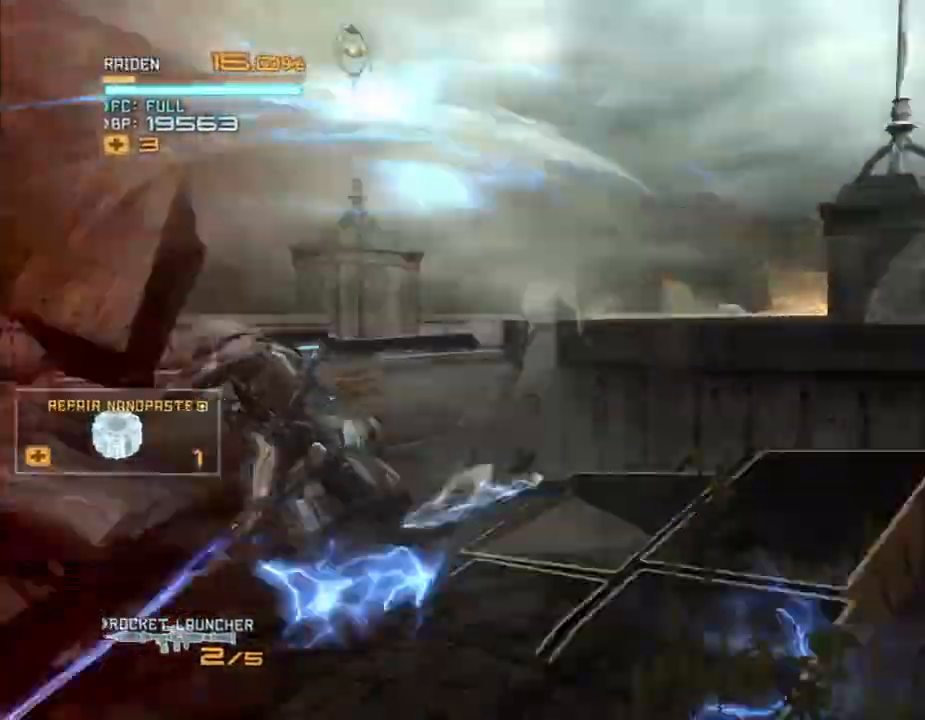
{"dt_ms": 500, "buttons": ["R2", "DPAD_UP"], "left_stick": "up", "right_stick": "center"}
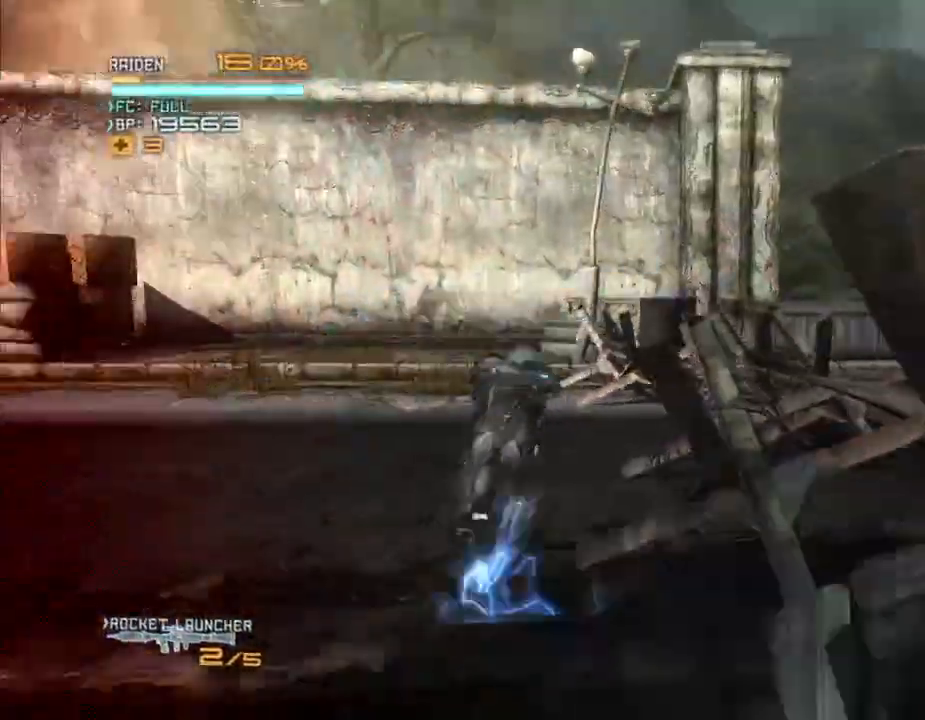
{"dt_ms": 500, "buttons": ["X", "R2", "DPAD_LEFT"], "left_stick": "up-left", "right_stick": "center", "events": [[100, "X", "down"], [100, "left_stick", "up-right"], [200, "X", "up"], [267, "X", "down"], [400, "X", "up"], [433, "left_stick", "up-left"], [467, "DPAD_LEFT", "down"], [500, "DPAD_UP", "up"], [500, "X", "down"]]}
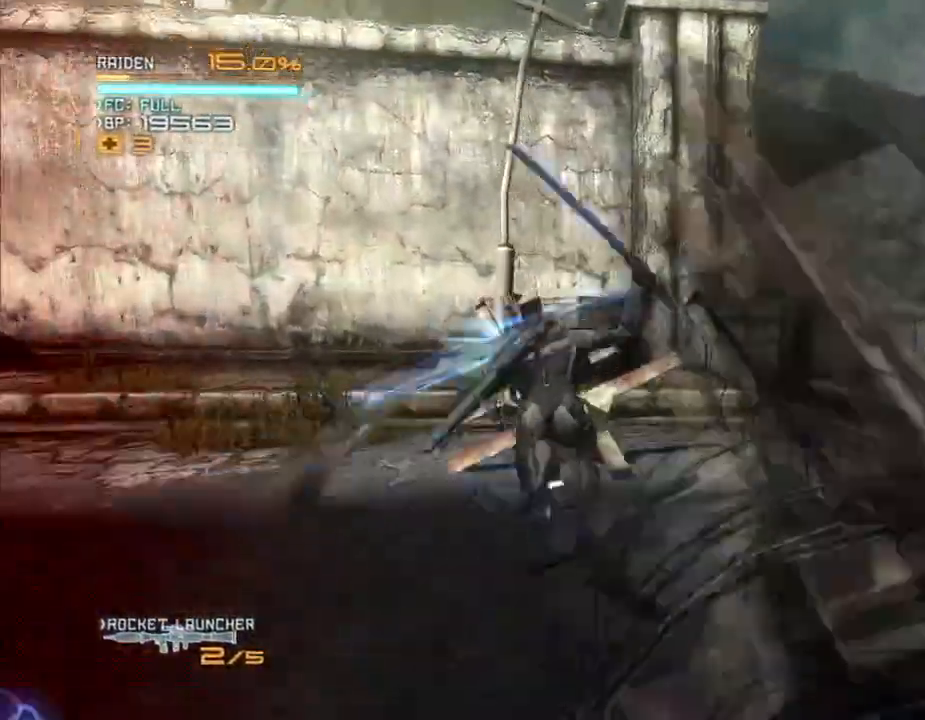
{"dt_ms": 500, "buttons": ["R2", "DPAD_UP", "DPAD_RIGHT"], "left_stick": "up-right", "right_stick": "center", "events": [[100, "X", "up"], [200, "X", "down"], [300, "X", "up"], [333, "DPAD_LEFT", "up"], [367, "X", "down"], [400, "left_stick", "up-right"], [433, "DPAD_UP", "down"], [467, "DPAD_RIGHT", "down"], [500, "X", "up"]]}
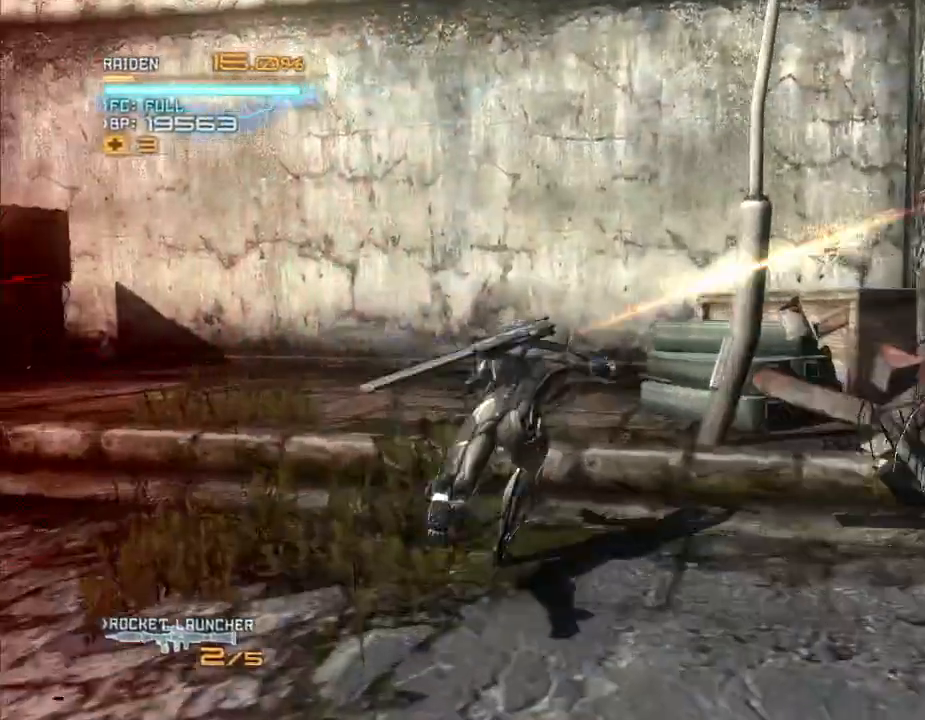
{"dt_ms": 500, "buttons": ["R2"], "left_stick": "up-left", "right_stick": "center", "events": [[33, "DPAD_UP", "up"], [67, "left_stick", "right"], [100, "X", "down"], [167, "X", "up"], [233, "X", "down"], [333, "X", "up"], [367, "DPAD_RIGHT", "up"], [367, "DPAD_UP", "down"], [367, "left_stick", "up"], [400, "X", "down"], [467, "DPAD_UP", "up"], [467, "X", "up"], [500, "left_stick", "up-left"]]}
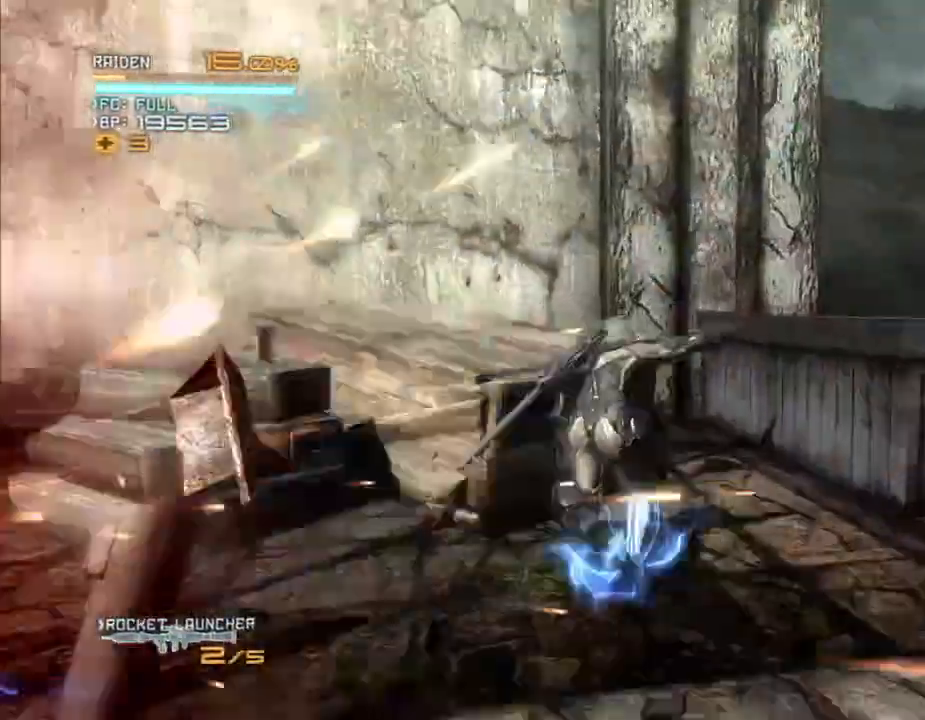
{"dt_ms": 500, "buttons": ["R2"], "left_stick": "down-left", "right_stick": "center", "events": [[67, "DPAD_LEFT", "down"], [67, "X", "down"], [133, "X", "up"], [167, "left_stick", "left"], [233, "X", "down"], [300, "X", "up"], [367, "X", "down"], [400, "left_stick", "down-left"], [433, "DPAD_LEFT", "up"], [433, "X", "up"]]}
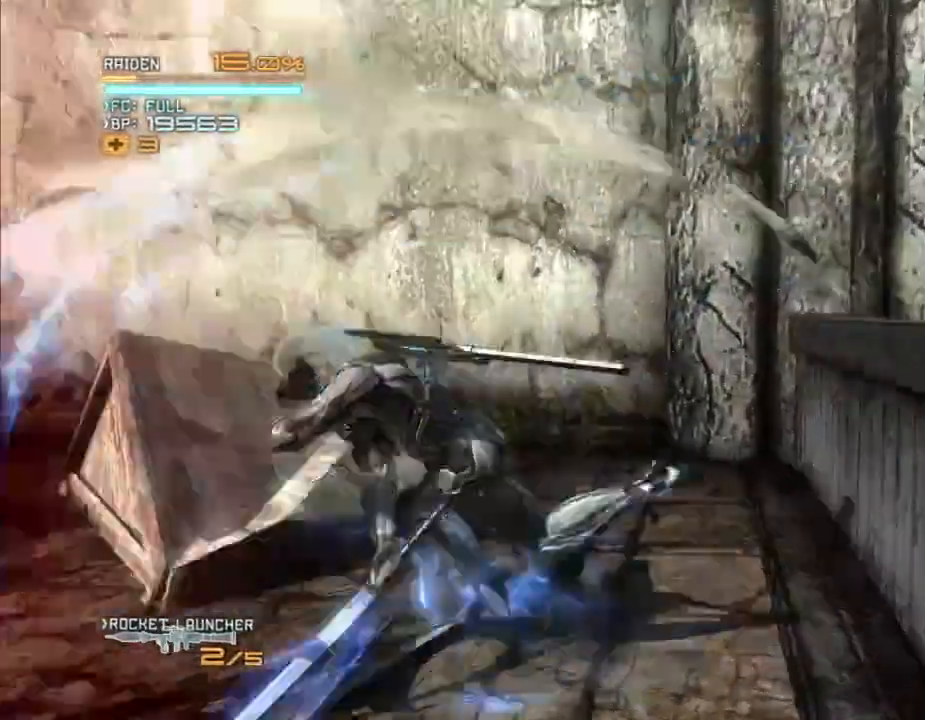
{"dt_ms": 1000, "buttons": ["R2", "DPAD_UP", "DPAD_LEFT"], "left_stick": "up-left", "right_stick": "center"}
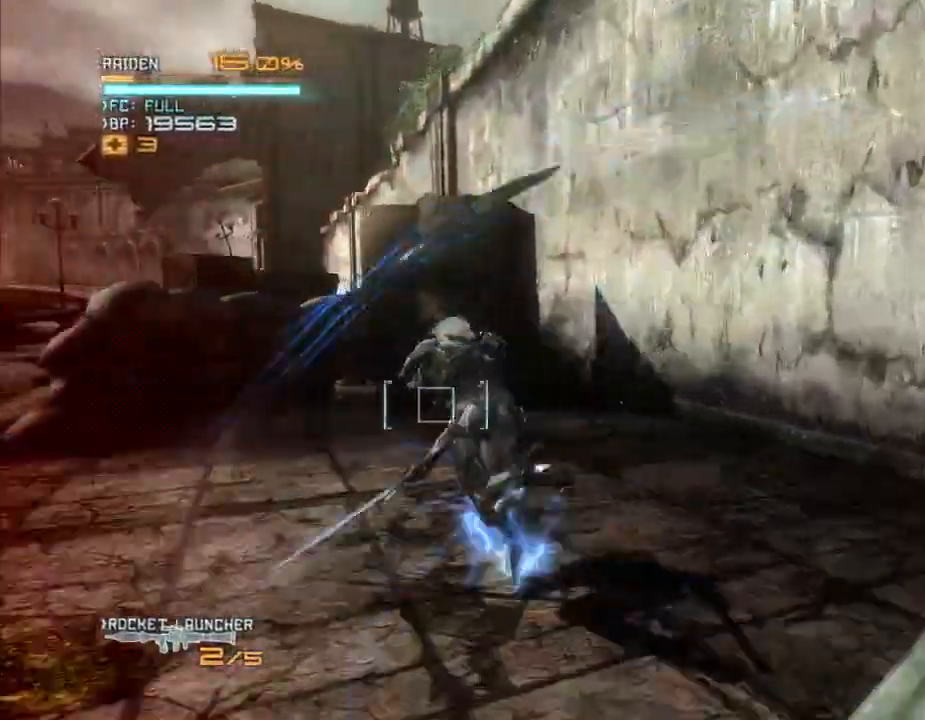
{"dt_ms": 500, "buttons": ["R2", "DPAD_UP"], "left_stick": "up", "right_stick": "center"}
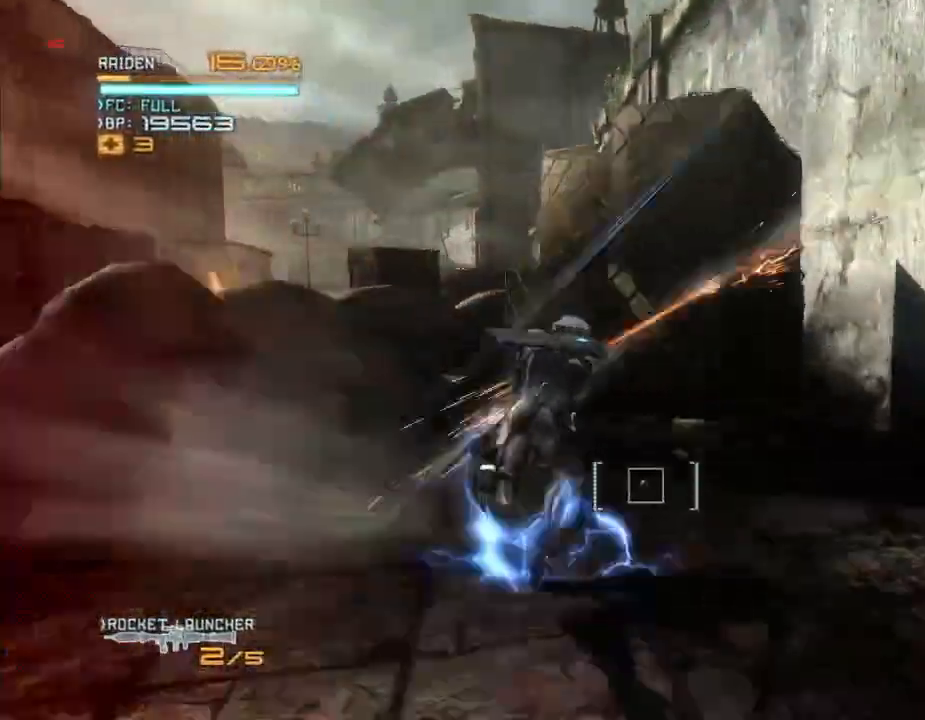
{"dt_ms": 500, "buttons": ["X", "R2", "DPAD_DOWN"], "left_stick": "down", "right_stick": "center"}
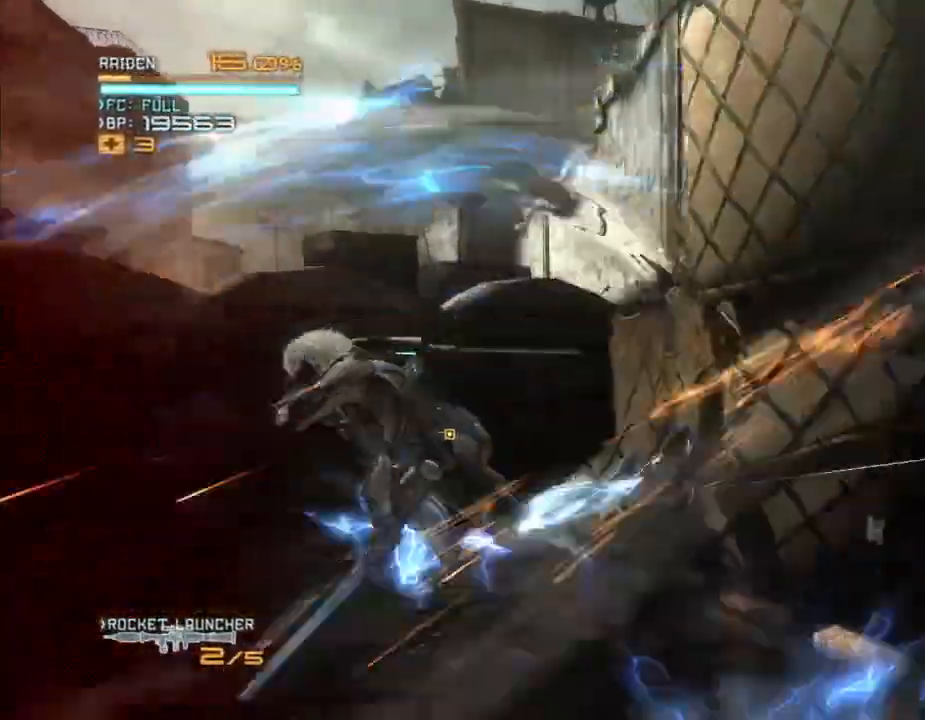
{"dt_ms": 500, "buttons": ["X", "R2", "DPAD_RIGHT"], "left_stick": "up-right", "right_stick": "center", "events": [[33, "X", "up"], [100, "left_stick", "down-right"], [133, "DPAD_RIGHT", "down"], [133, "X", "down"], [200, "DPAD_DOWN", "up"], [233, "X", "up"], [300, "X", "down"], [400, "X", "up"], [467, "left_stick", "up-right"], [500, "X", "down"]]}